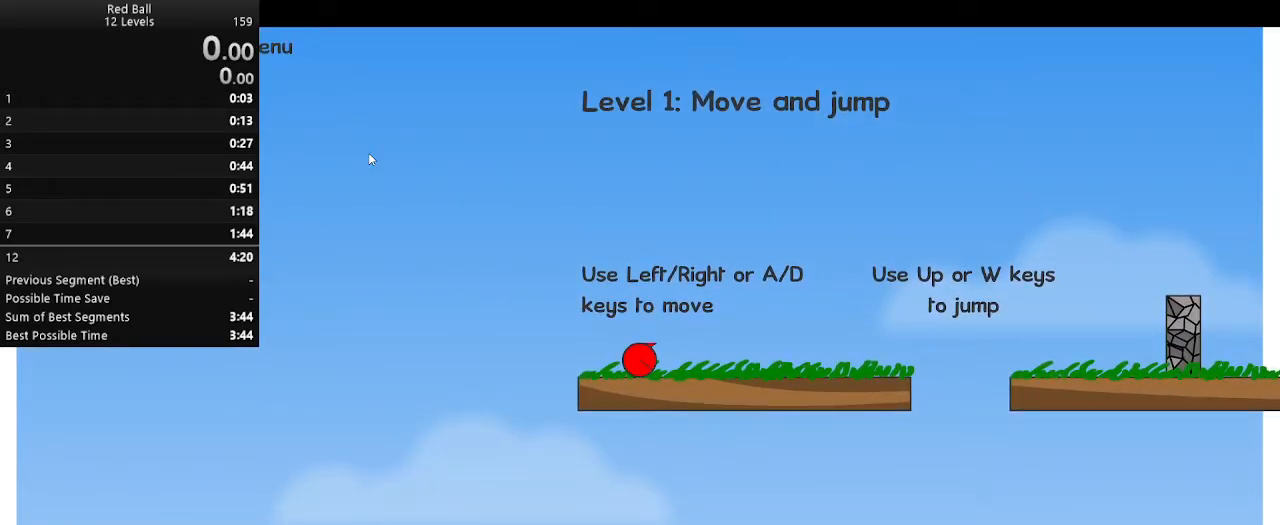
Gameplay with keyboard; each line is a JSON object with the keys held at the frame after it. "events" lists presses ("down") and releases ("up") of "down", "escape", "left", "p", "r", "right" and "up" between this image and that frame as [ms after this image, input, new state], when the widget could be followed in between. No other keys are recorded. Mouse input is not recorded.
{"keys": ["right"], "events": [[317, "right", "down"]]}
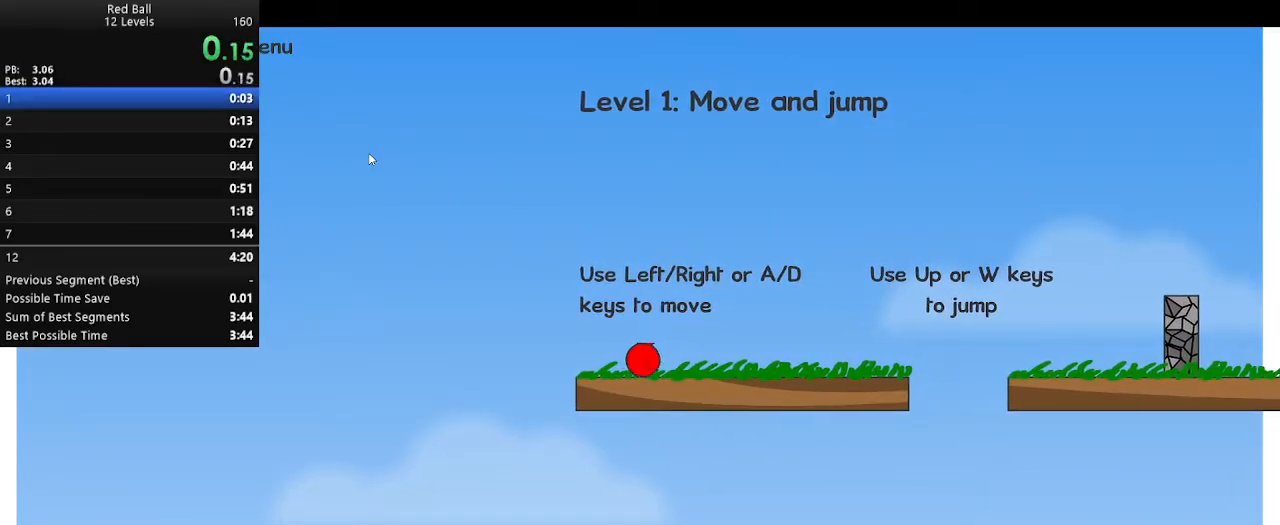
{"keys": ["right"], "events": []}
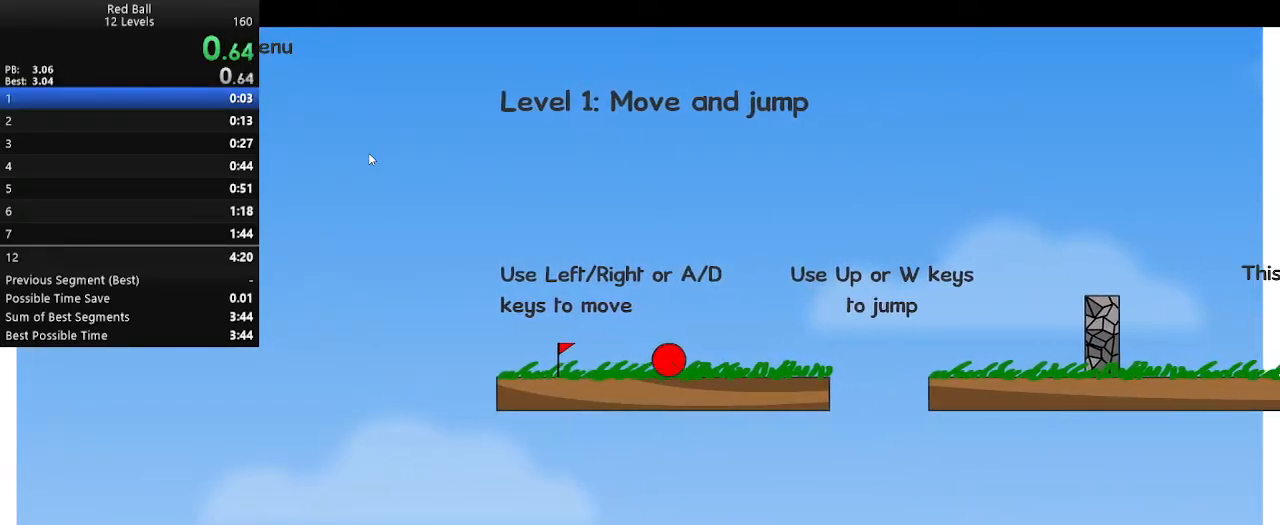
{"keys": ["right"], "events": []}
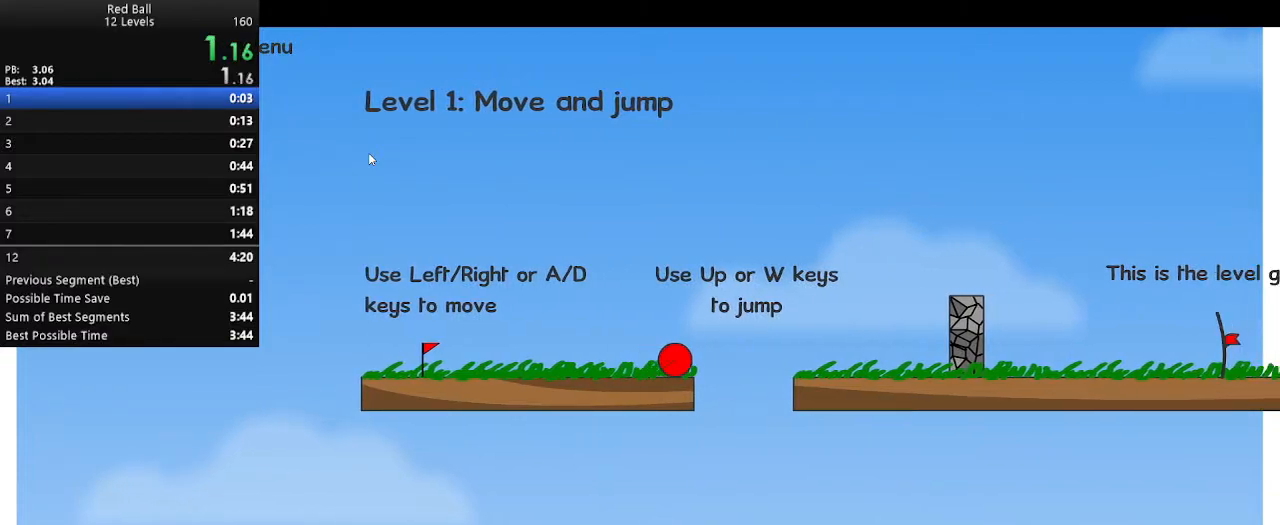
{"keys": ["right", "up"], "events": [[33, "up", "down"]]}
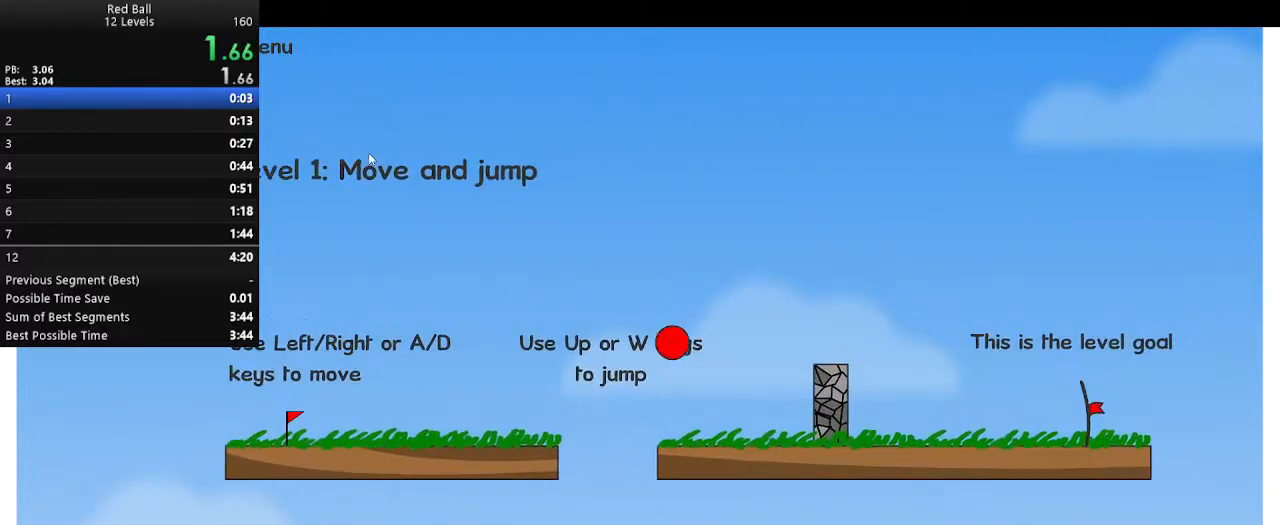
{"keys": ["right"], "events": [[433, "up", "up"]]}
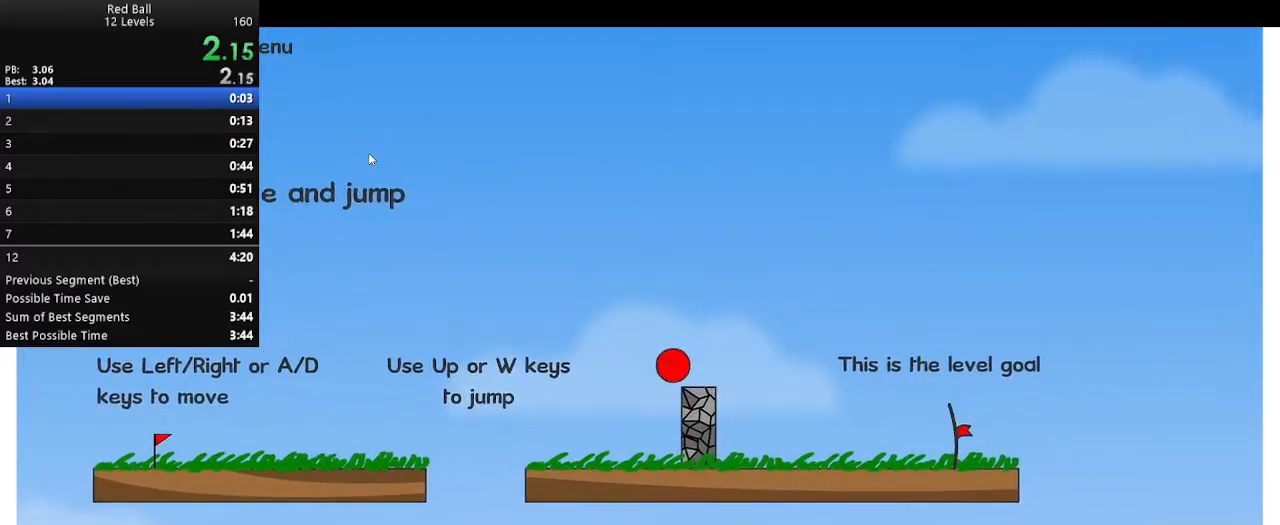
{"keys": ["right"], "events": []}
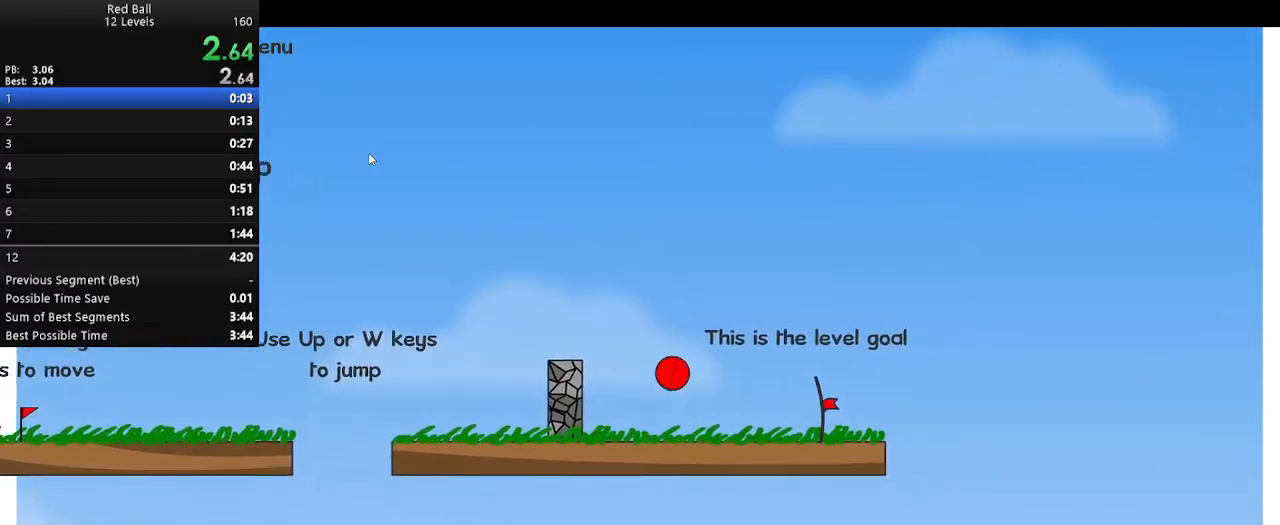
{"keys": ["right"], "events": []}
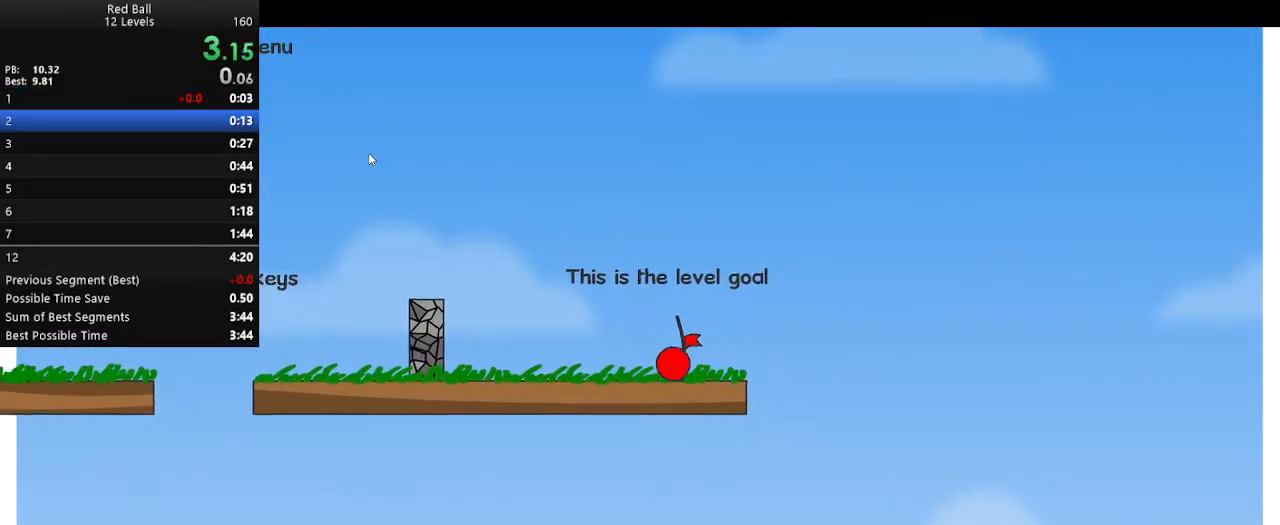
{"keys": [], "events": [[467, "right", "up"]]}
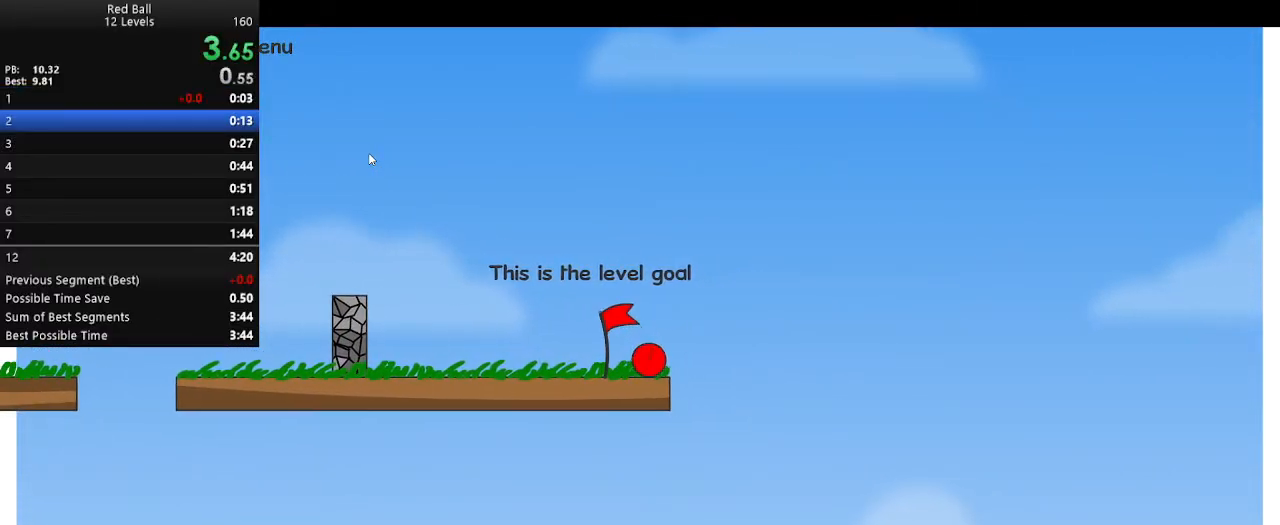
{"keys": [], "events": [[333, "p", "down"], [383, "p", "up"], [450, "p", "down"], [500, "p", "up"]]}
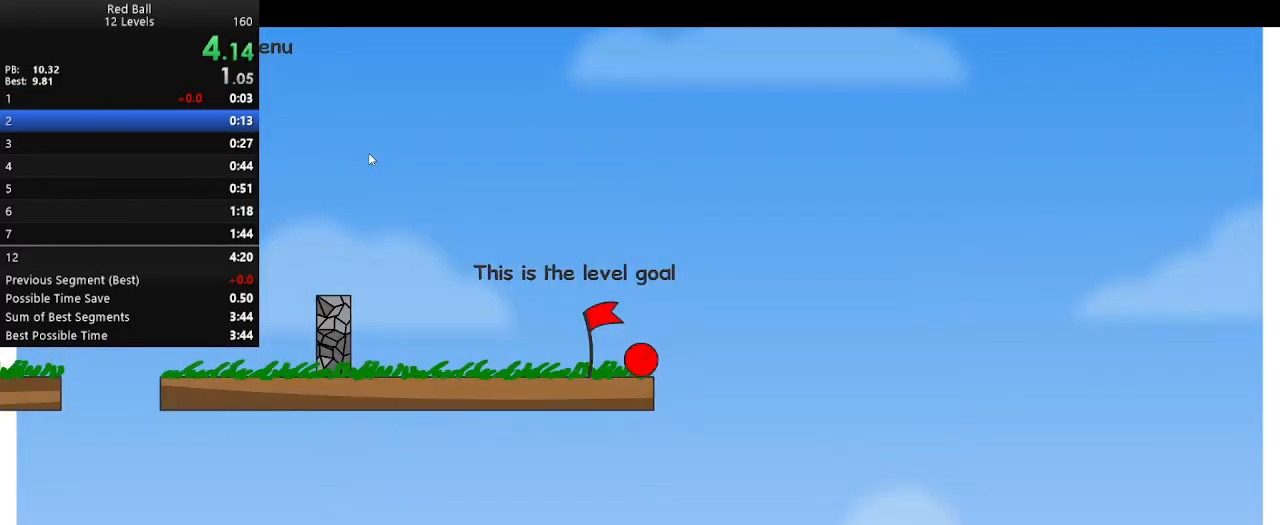
{"keys": ["right"], "events": [[417, "right", "down"]]}
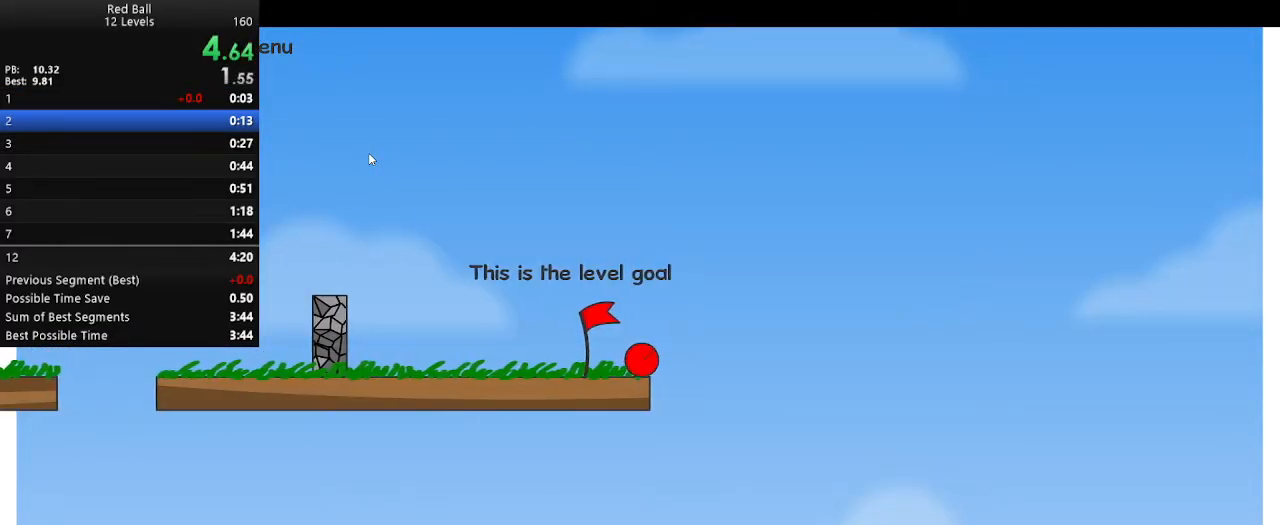
{"keys": ["right"], "events": []}
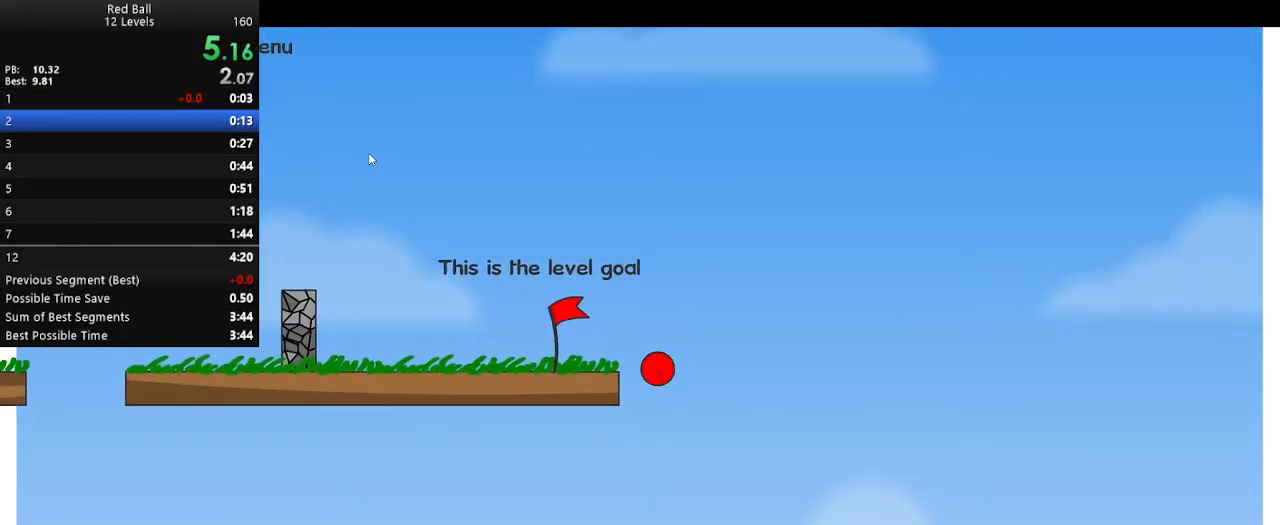
{"keys": ["right"], "events": []}
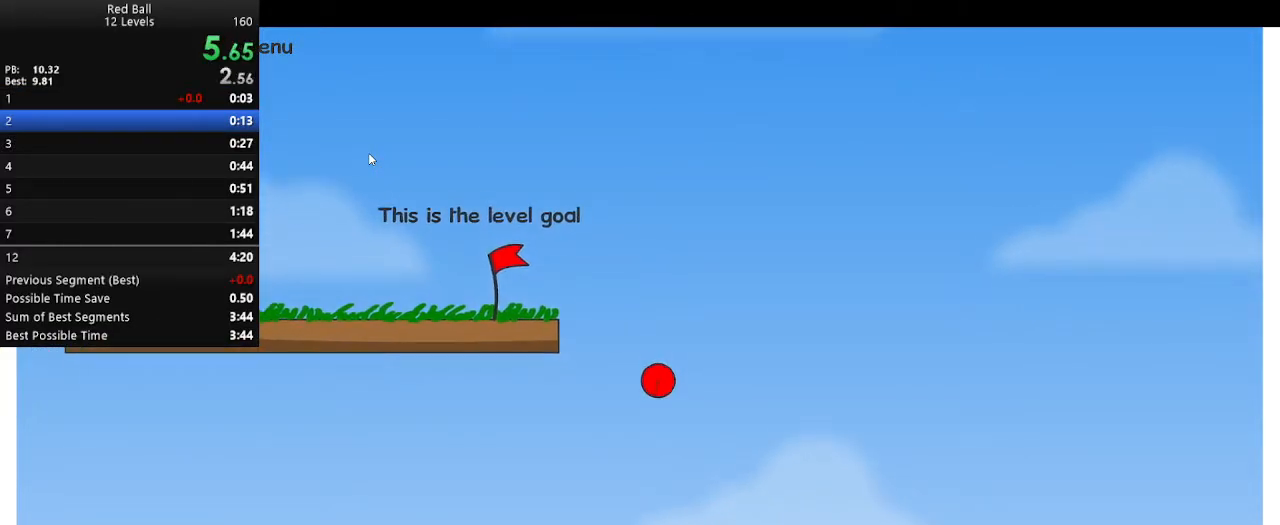
{"keys": ["right"], "events": []}
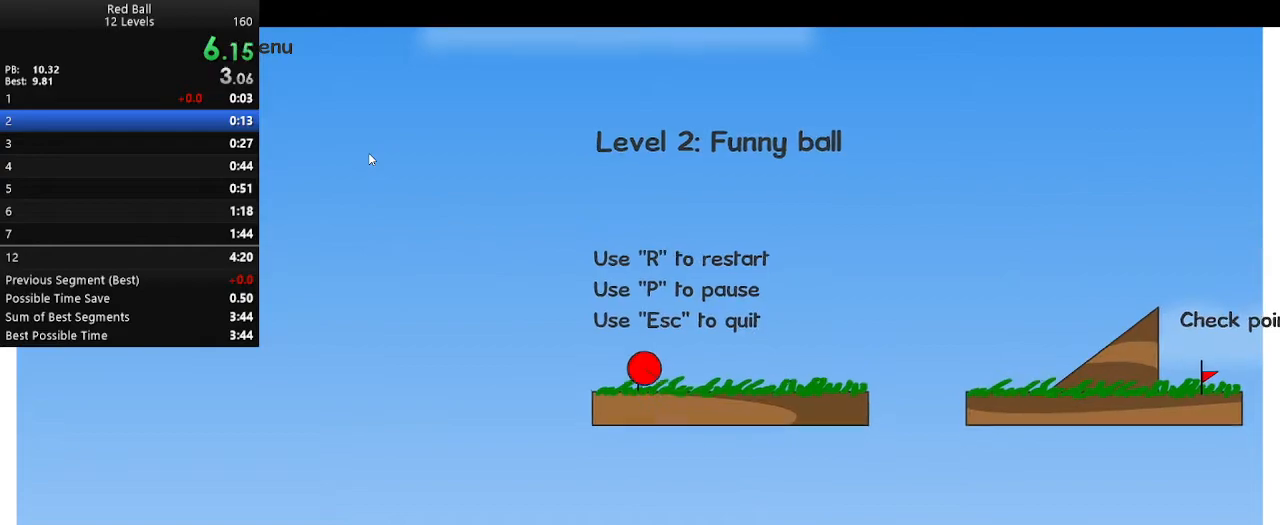
{"keys": ["right"], "events": [[350, "up", "down"], [400, "up", "up"]]}
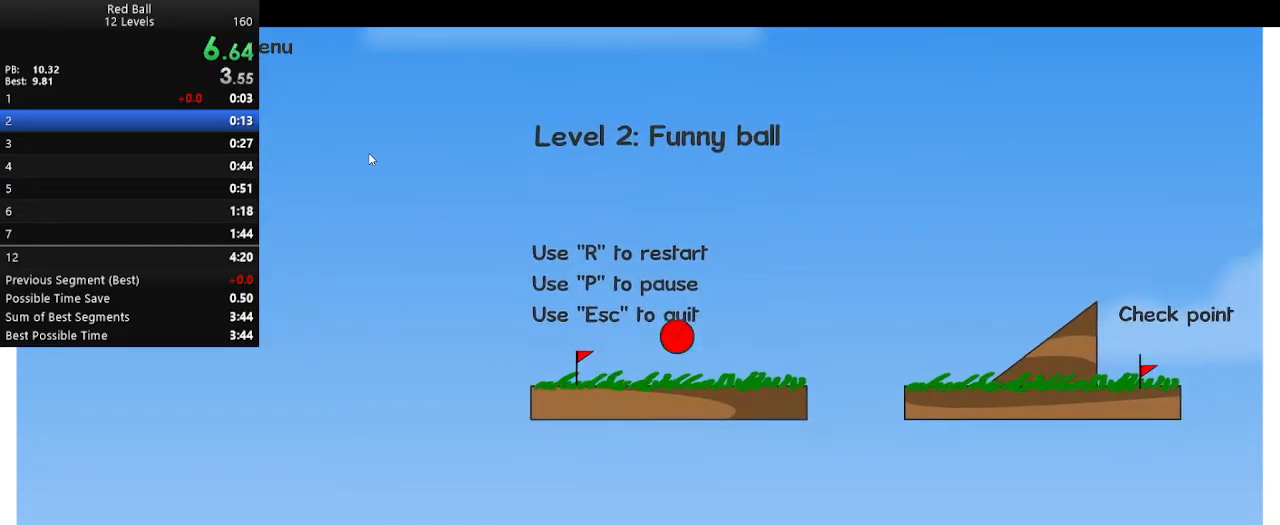
{"keys": ["right", "up"], "events": [[150, "up", "down"]]}
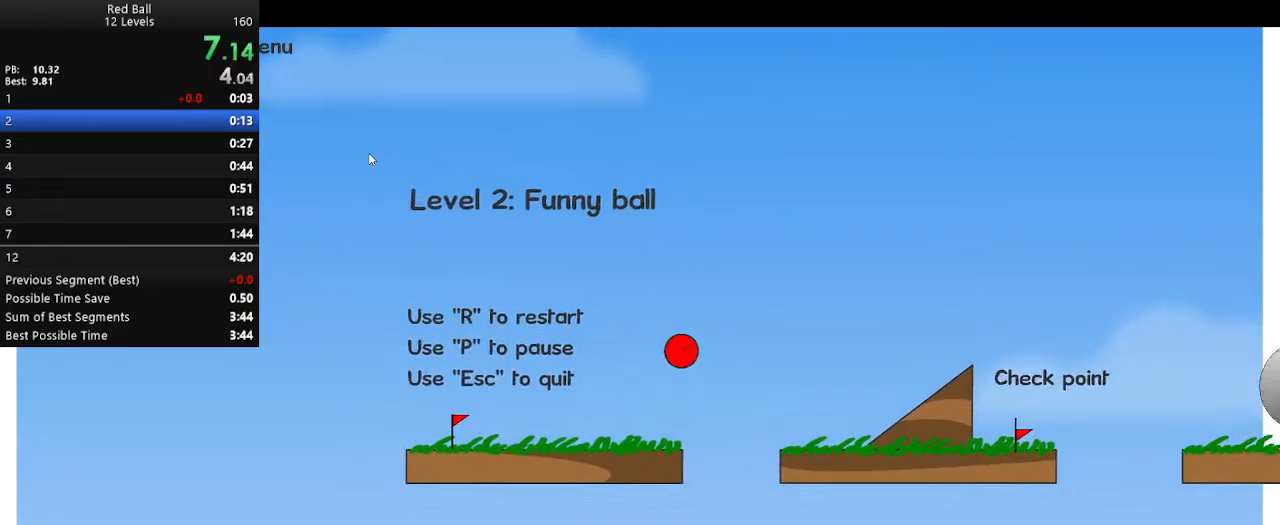
{"keys": ["right", "up"], "events": []}
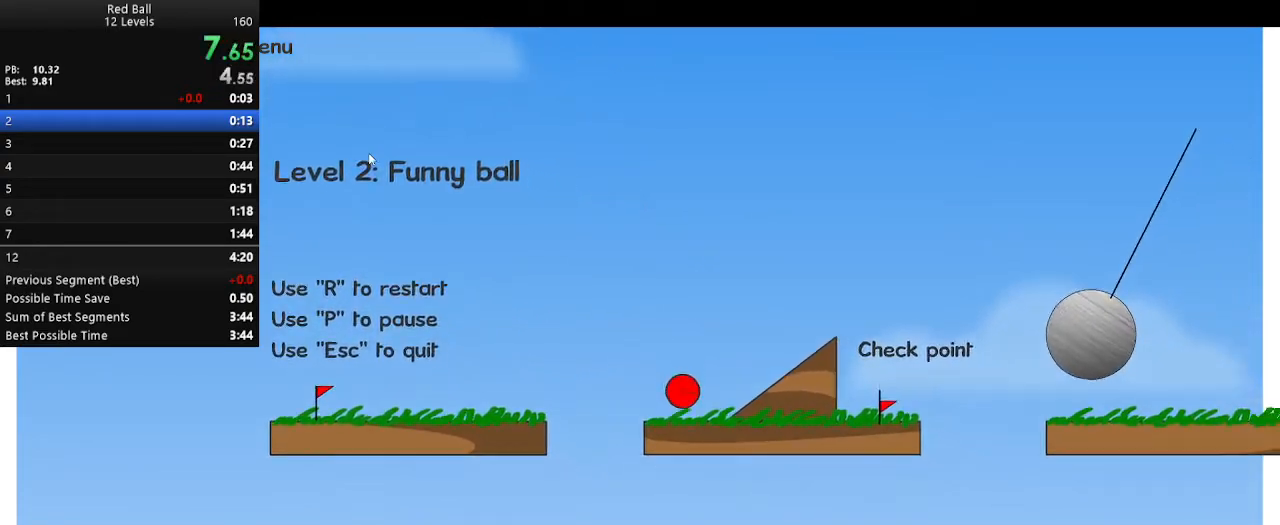
{"keys": ["right", "up"], "events": []}
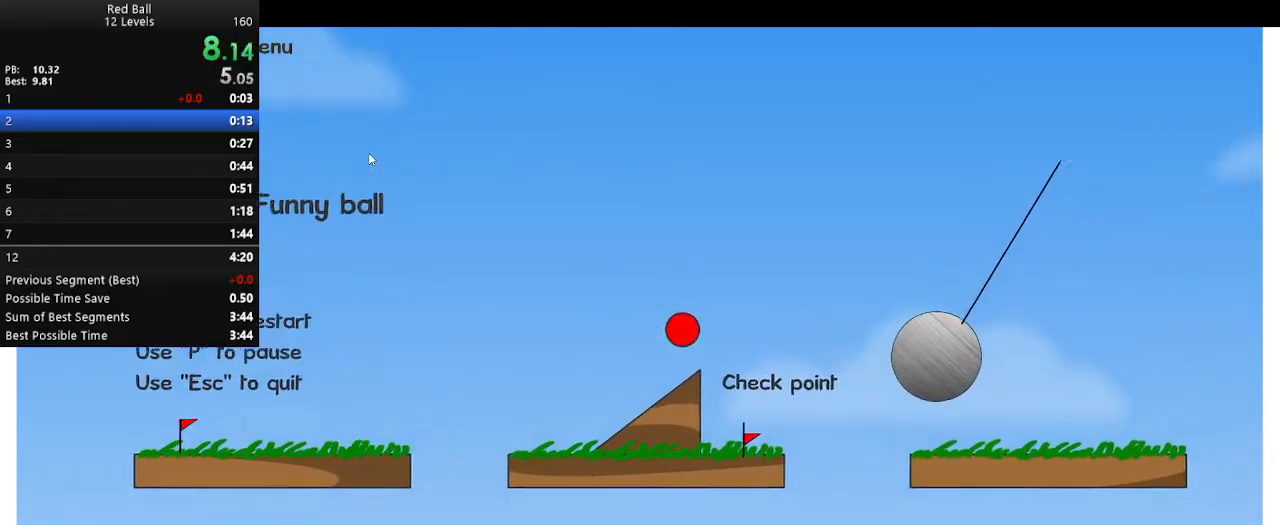
{"keys": ["right", "up"], "events": [[17, "up", "up"], [333, "up", "down"]]}
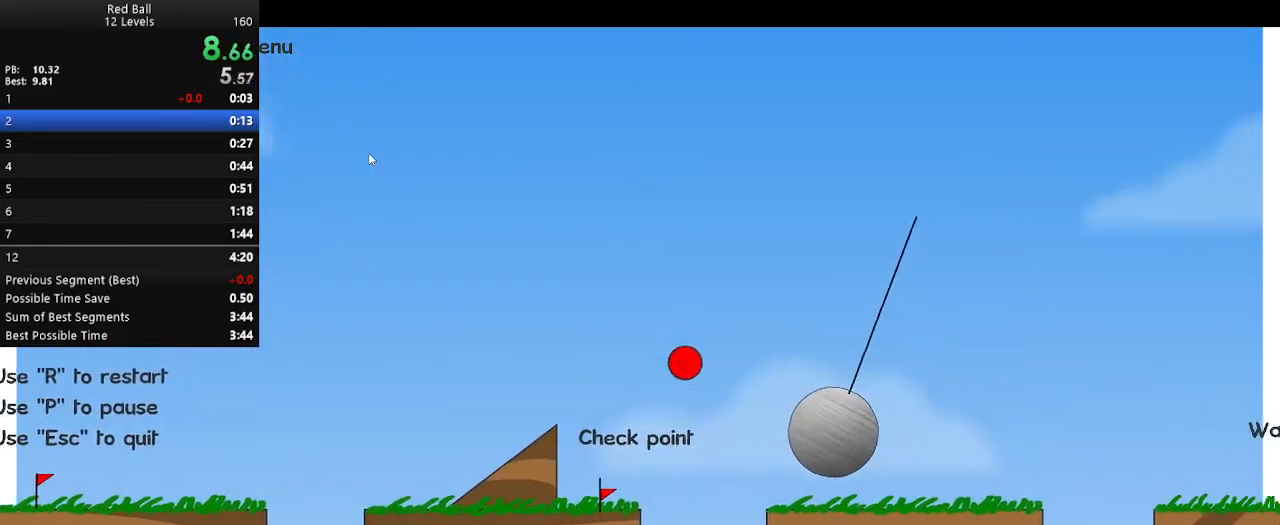
{"keys": ["right", "up"], "events": []}
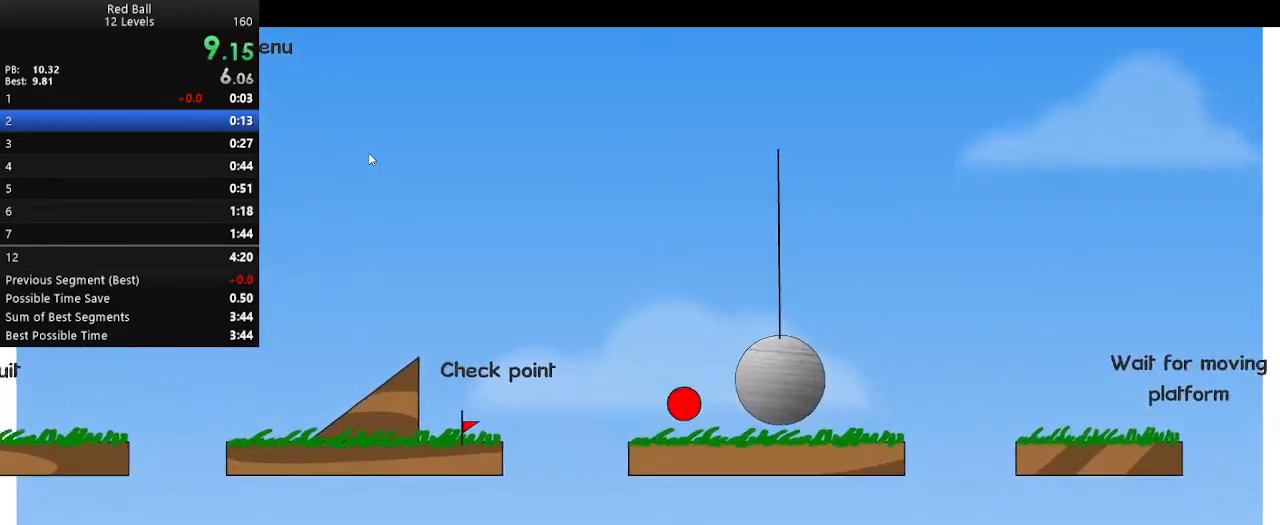
{"keys": ["right"], "events": [[483, "up", "up"]]}
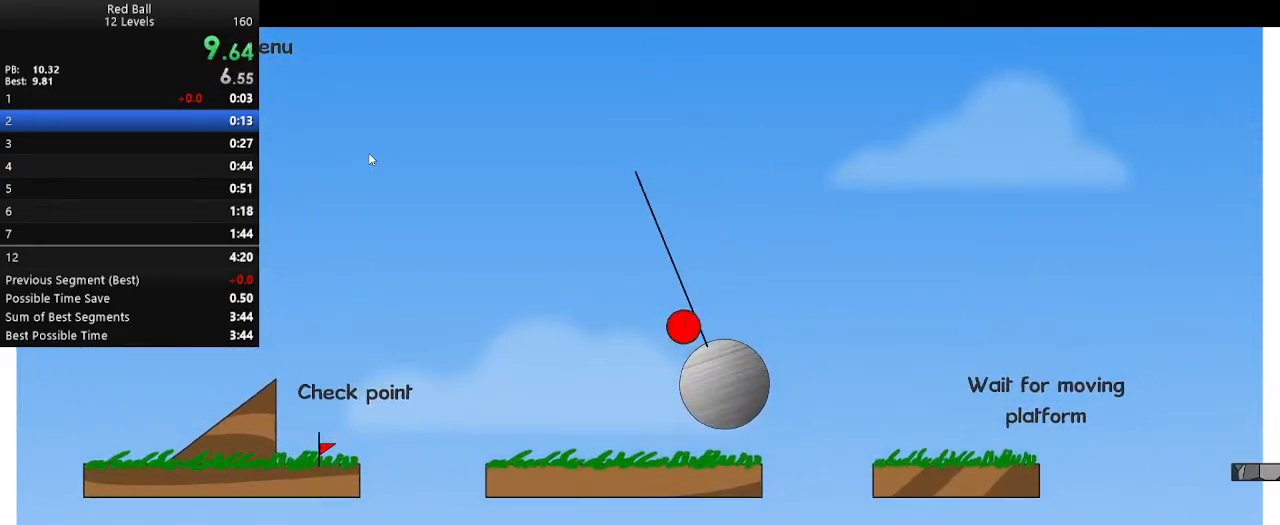
{"keys": ["right"], "events": []}
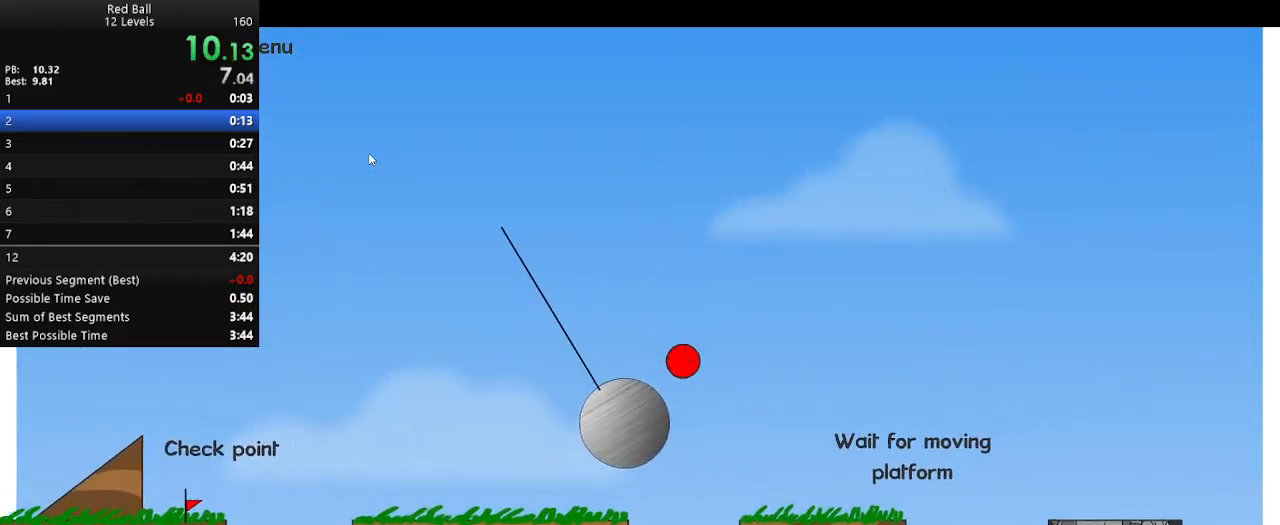
{"keys": ["right"], "events": []}
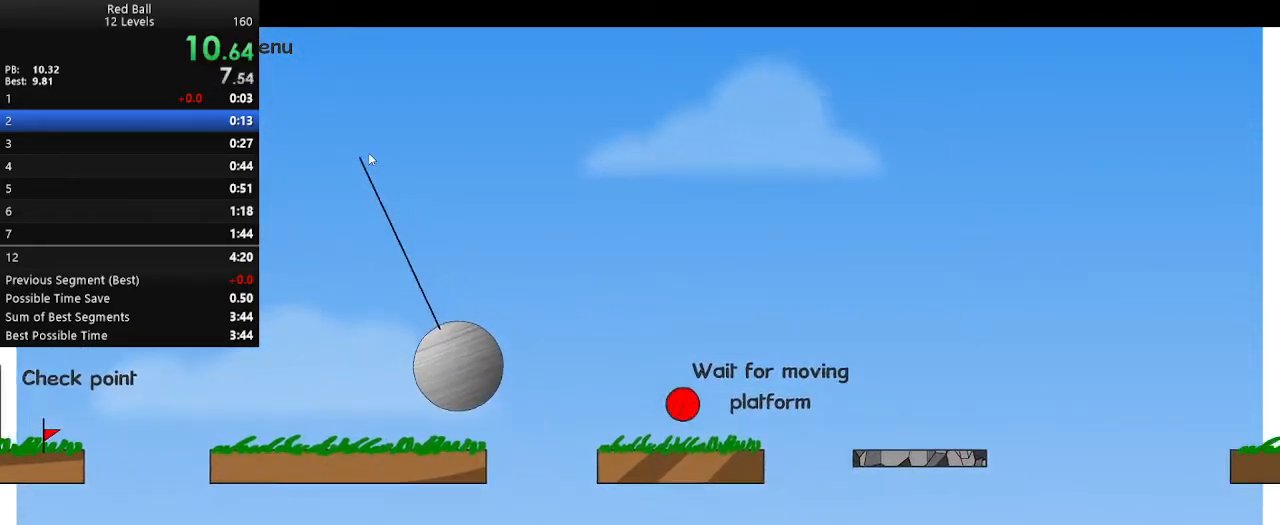
{"keys": ["right"], "events": []}
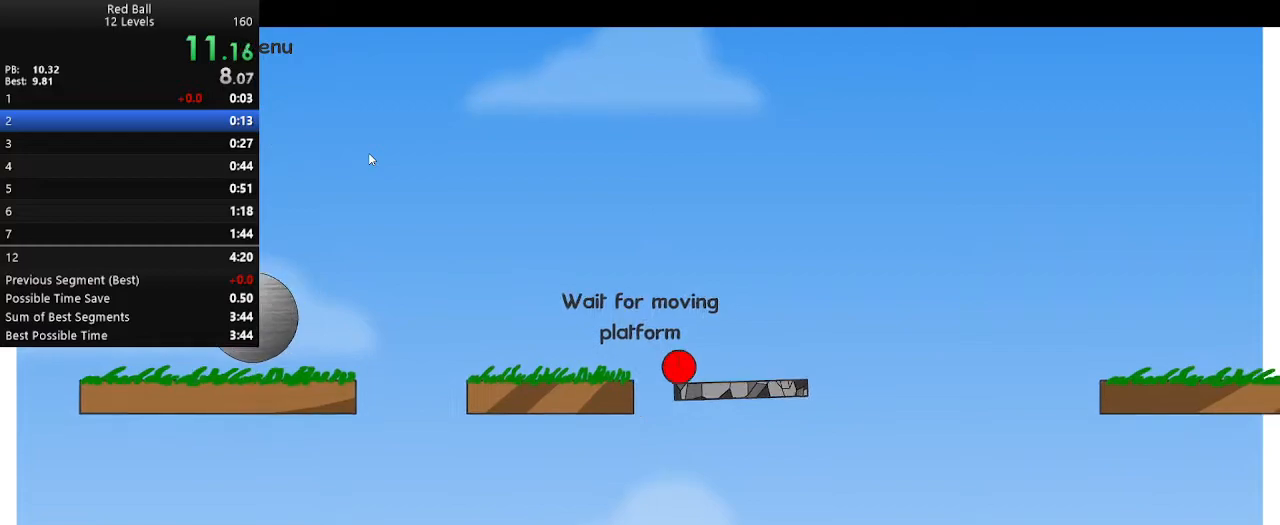
{"keys": ["right", "up"], "events": [[483, "up", "down"]]}
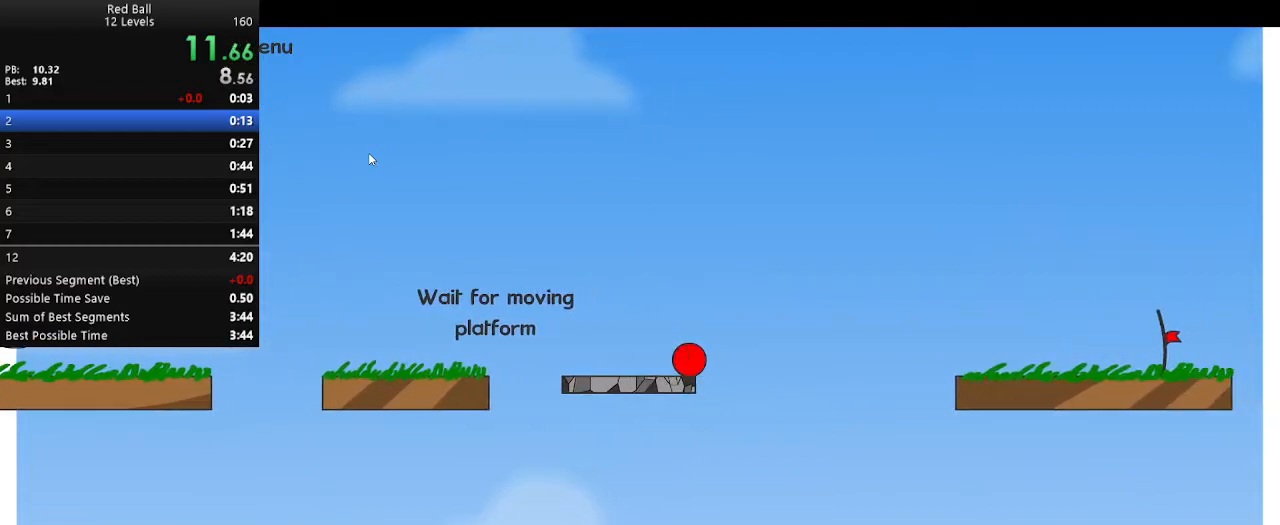
{"keys": ["right"], "events": [[67, "up", "up"]]}
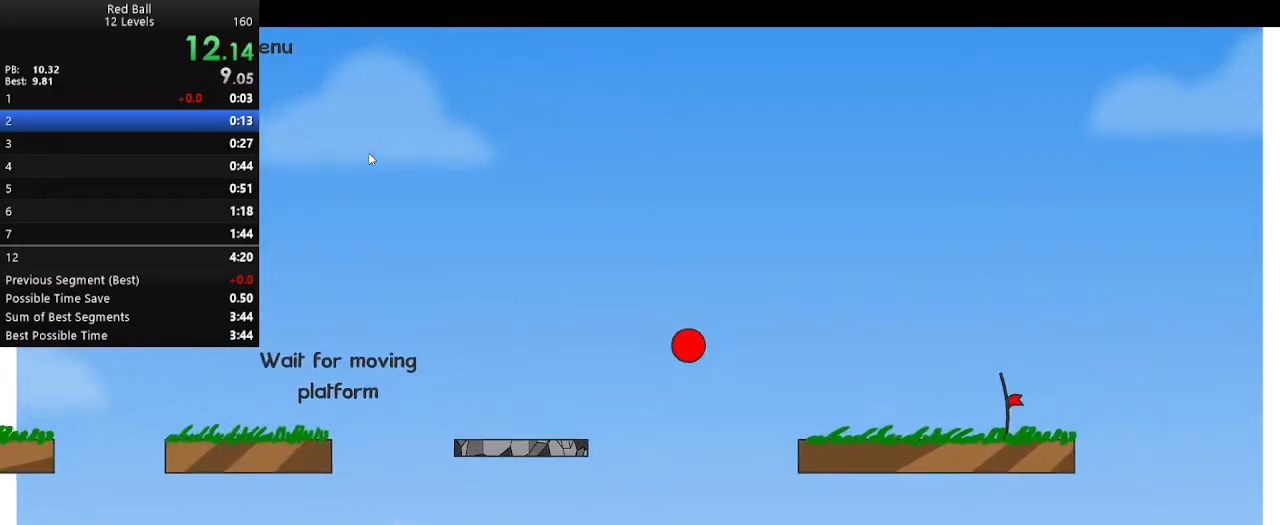
{"keys": ["right"], "events": []}